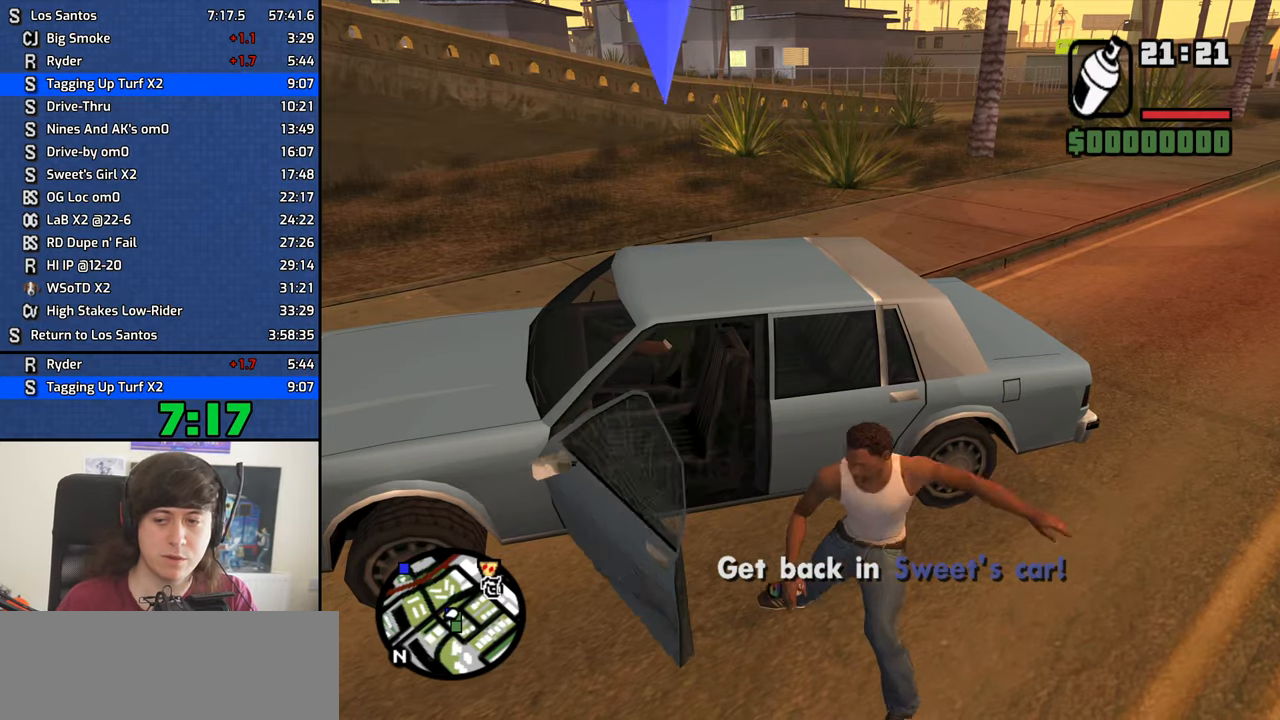
Gameplay with keyboard and mouse; each line is a JSON object with the keys and mouse buttons held at the frame after it. "events" lists presses ("down") and releases ("up") of "1", "2", "3", "4", "5", "6", "8", "a", "alt", "b", "c", "ctrl", "d", "down", "e", "escape", "f", "f1", "f2", "f3", "g", "h", "left", "n", "num2", "q", "r", "right", "s", "shift", "space", "t", "tab", "up", "v", "w", "x", "y", "z", "mouse_left", "mouse_middle", "mouse_right", "mouse_wheel_up" and "mouse_wheel_down" between this image and that frame as [ms after this image, input, new state], when the widget could be followed in between. "mouse_left", "mouse_middle", "mouse_right", "mouse_wheel_up", "mouse_wheel_down" = the "left", "middle", "right", "wheel_up", "wheel_down" buttons of the "mouse" list. No other keys are recorded. Mouse movement is not recorded.
{"keys": [], "mouse": [], "events": []}
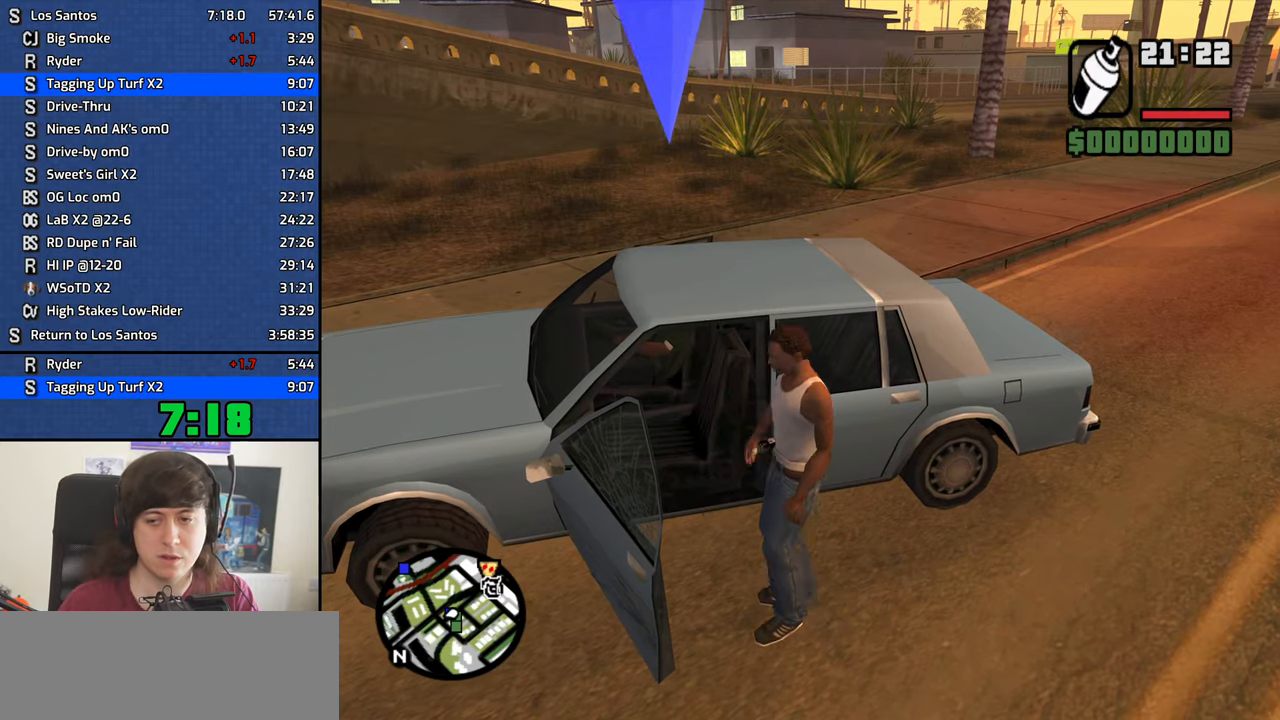
{"keys": ["shift", "w"], "mouse": [], "events": [[50, "shift", "down"], [50, "w", "down"]]}
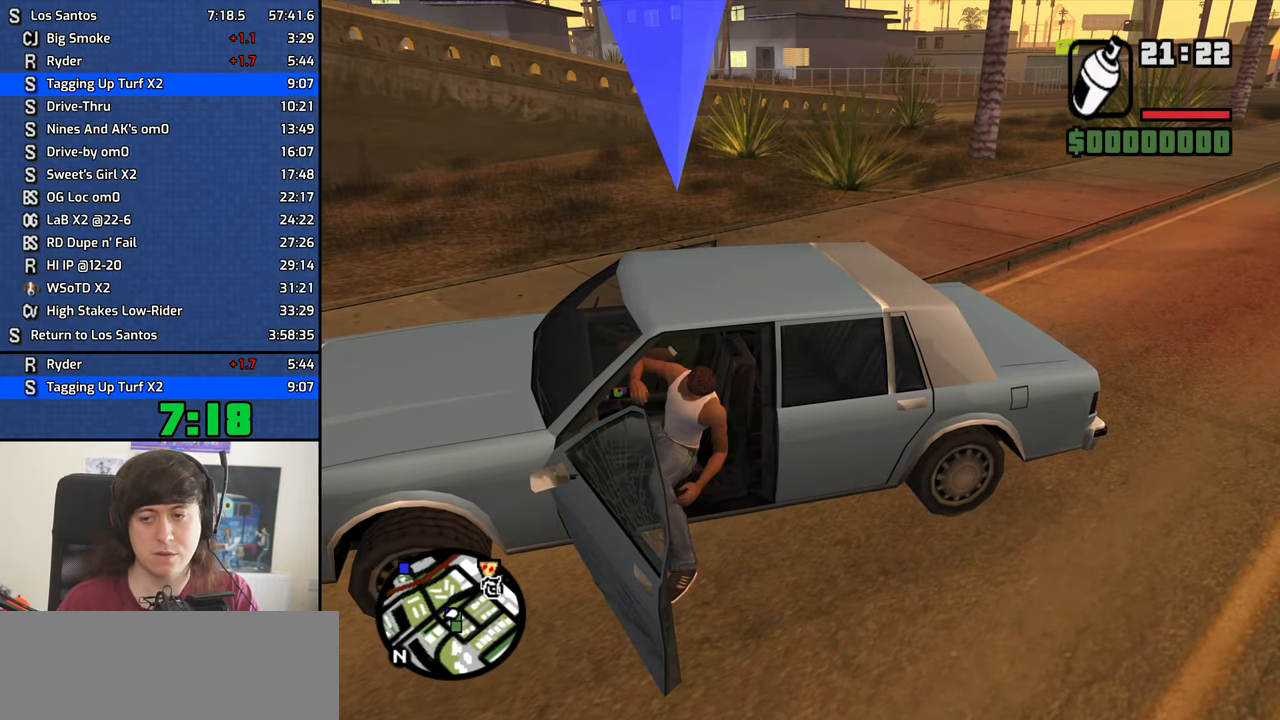
{"keys": ["shift", "w"], "mouse": [], "events": [[350, "e", "down"], [450, "e", "up"]]}
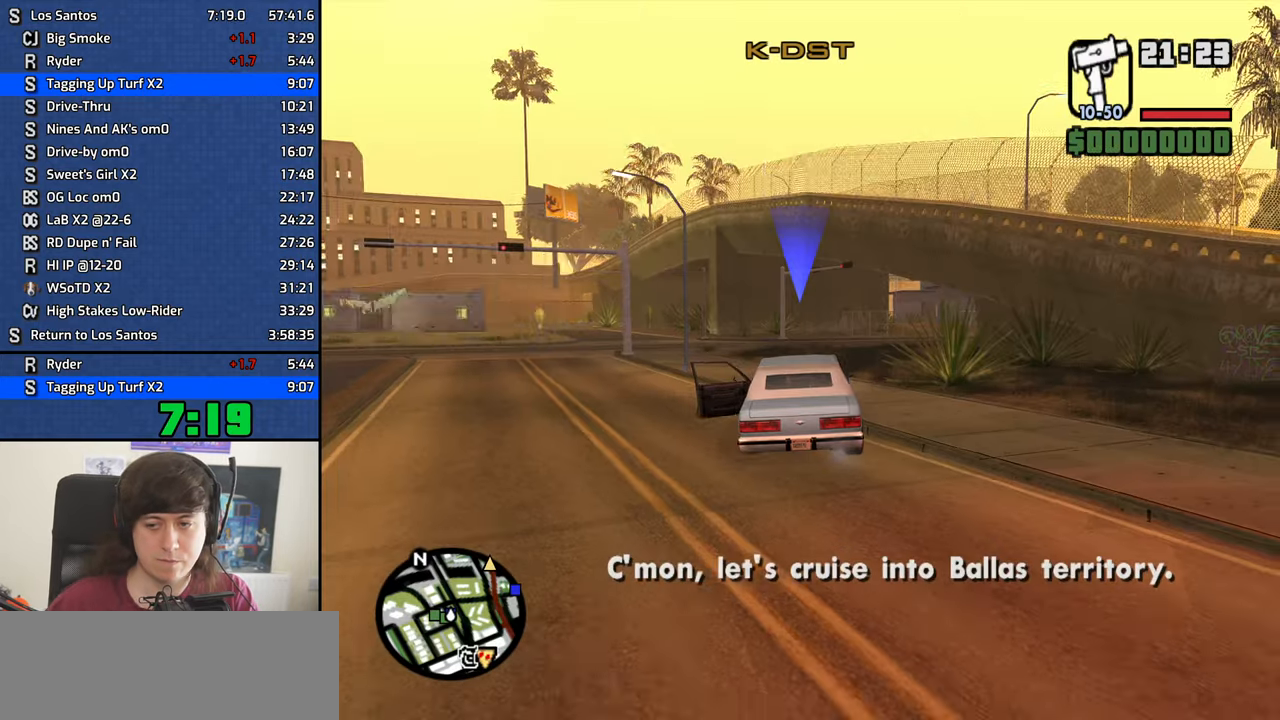
{"keys": ["d", "w"], "mouse": [], "events": [[83, "shift", "up"], [417, "d", "down"]]}
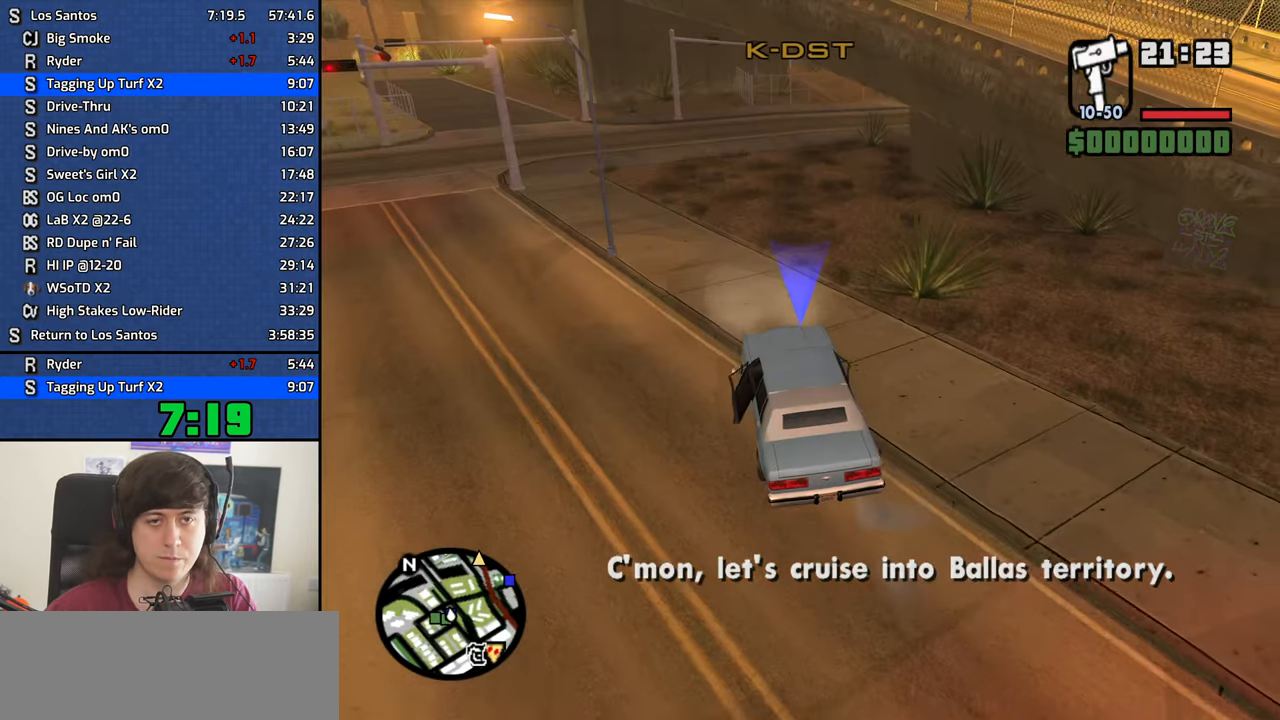
{"keys": ["w"], "mouse": [], "events": [[50, "d", "up"], [283, "d", "down"], [433, "d", "up"]]}
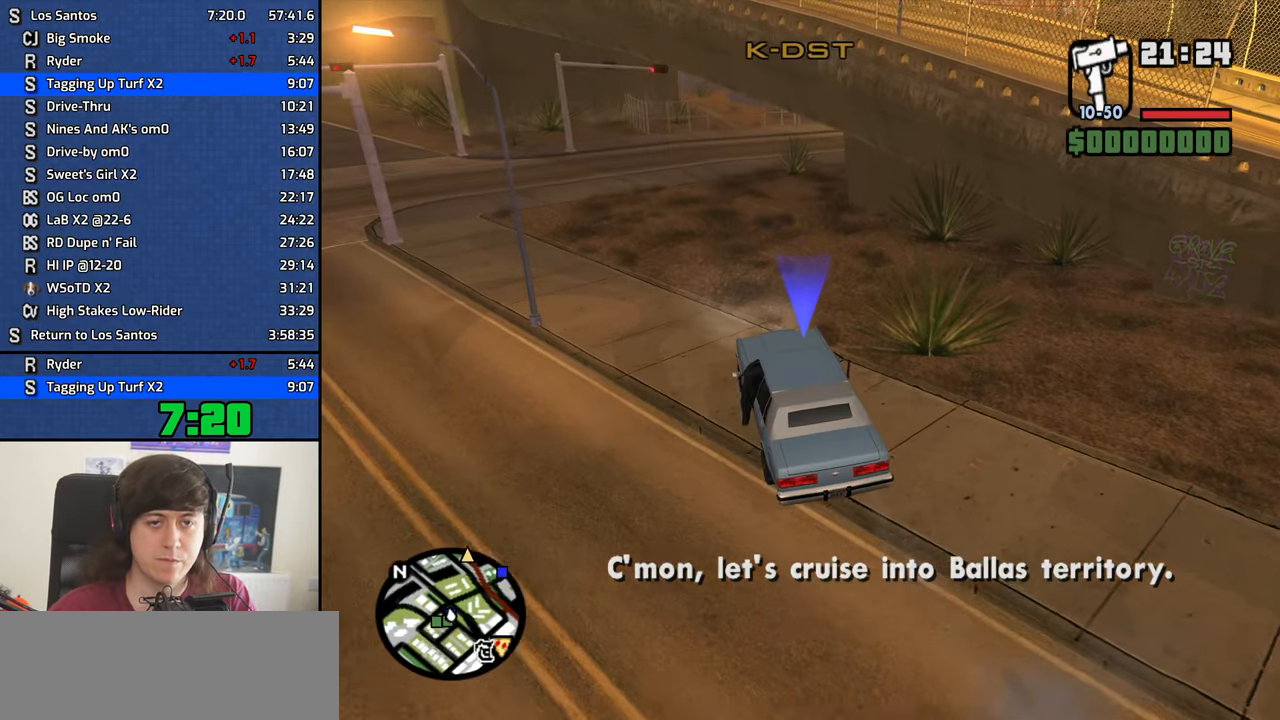
{"keys": ["w"], "mouse": [], "events": [[167, "d", "down"], [300, "d", "up"], [400, "d", "down"], [500, "d", "up"]]}
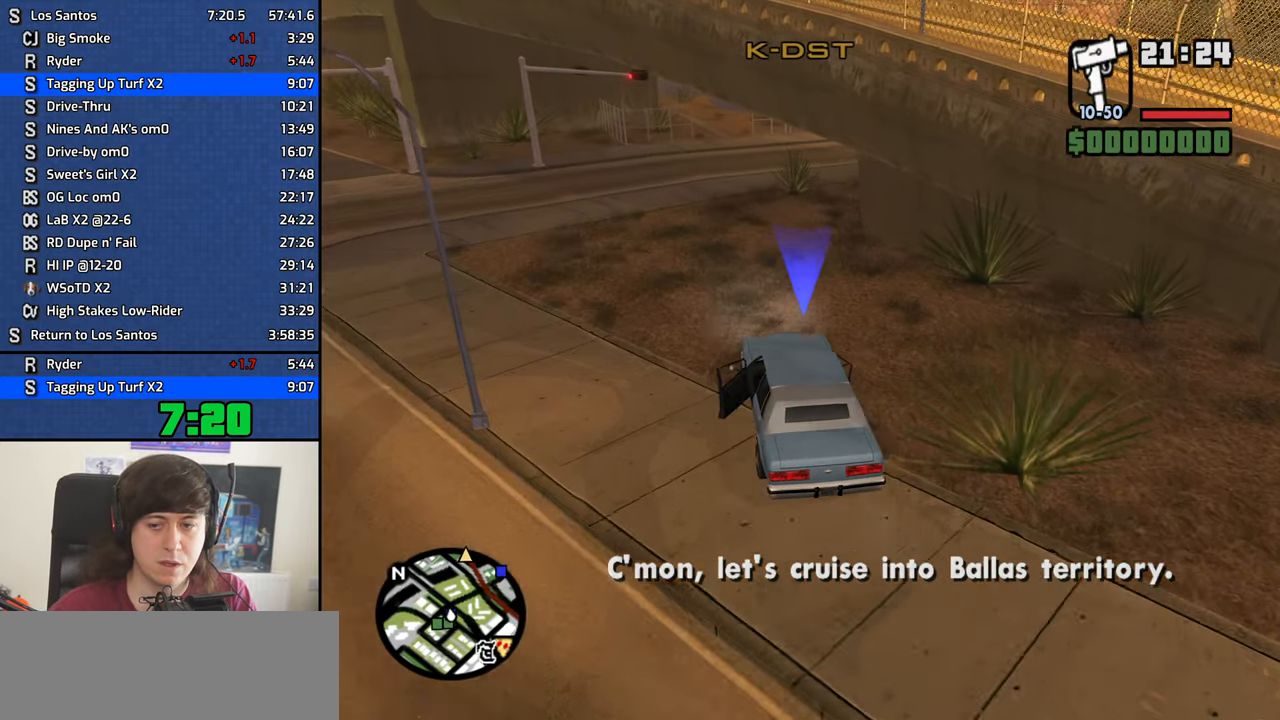
{"keys": ["d", "w"], "mouse": [], "events": [[133, "d", "down"], [233, "d", "up"], [317, "d", "down"]]}
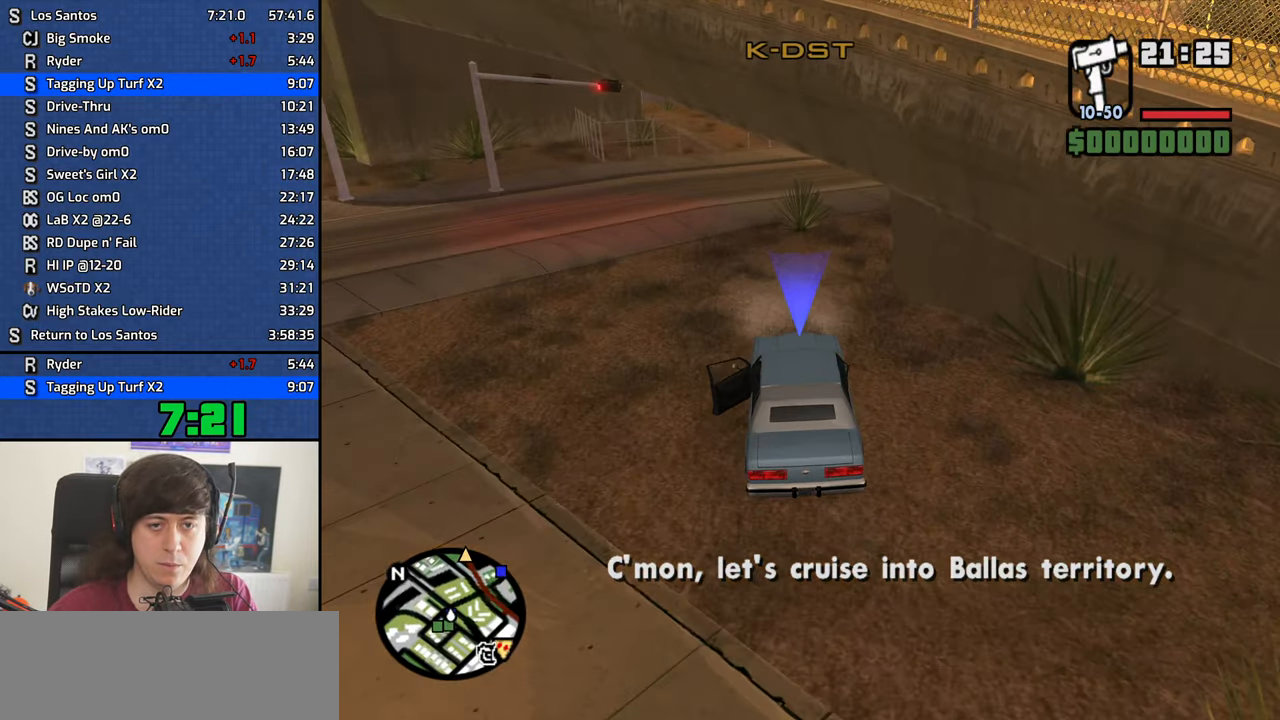
{"keys": ["d", "w"], "mouse": [], "events": [[100, "d", "up"], [200, "d", "down"], [283, "d", "up"], [383, "d", "down"]]}
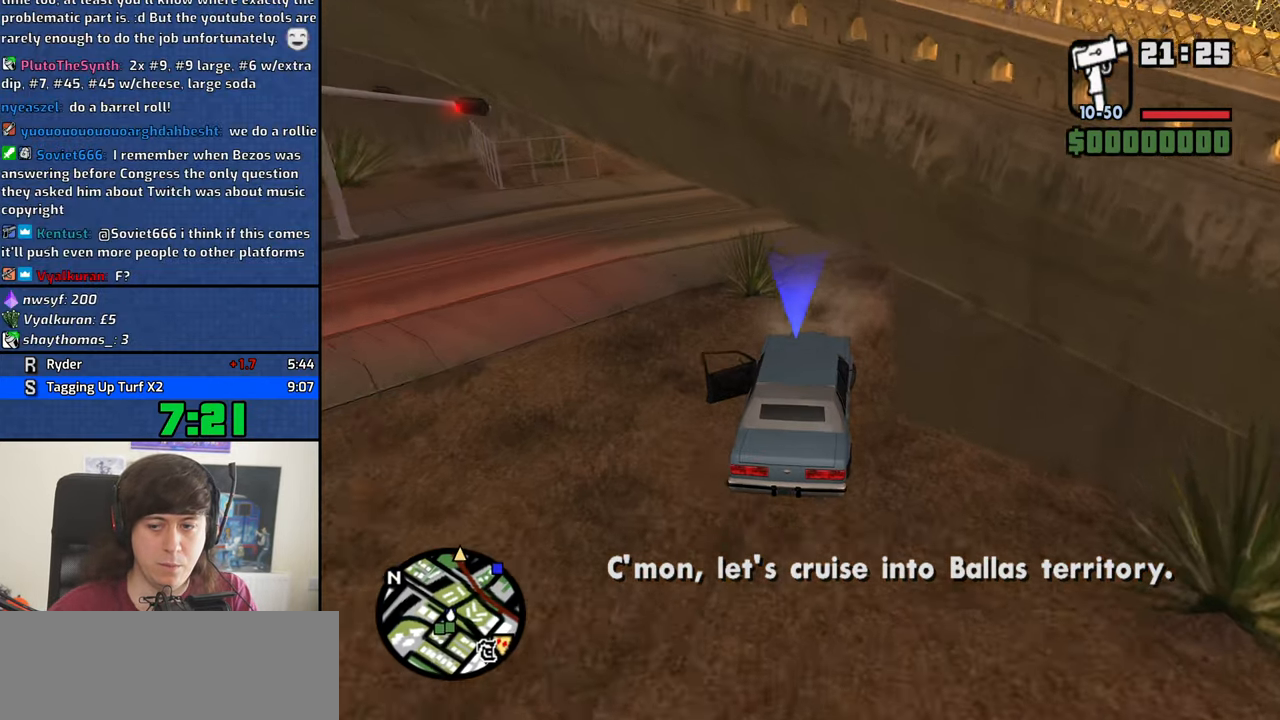
{"keys": ["d", "w"], "mouse": [], "events": [[267, "d", "up"], [350, "d", "down"]]}
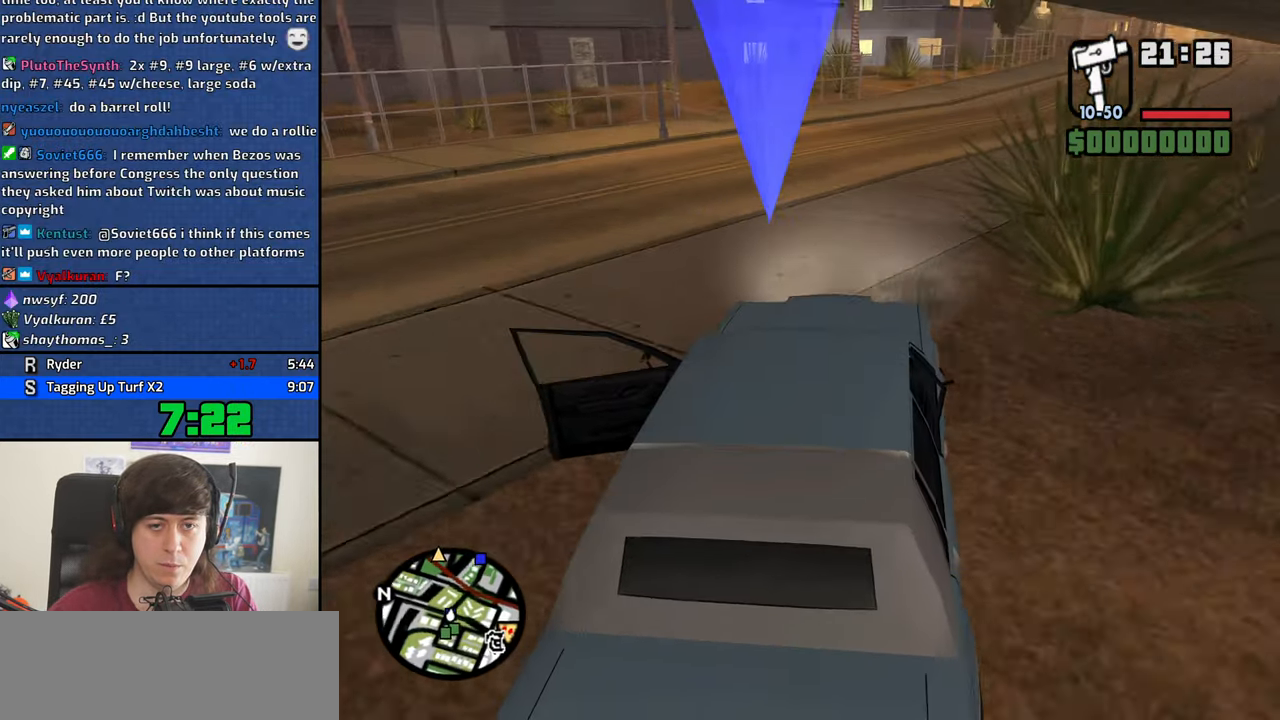
{"keys": ["w"], "mouse": [], "events": [[233, "d", "up"], [316, "d", "down"], [466, "d", "up"]]}
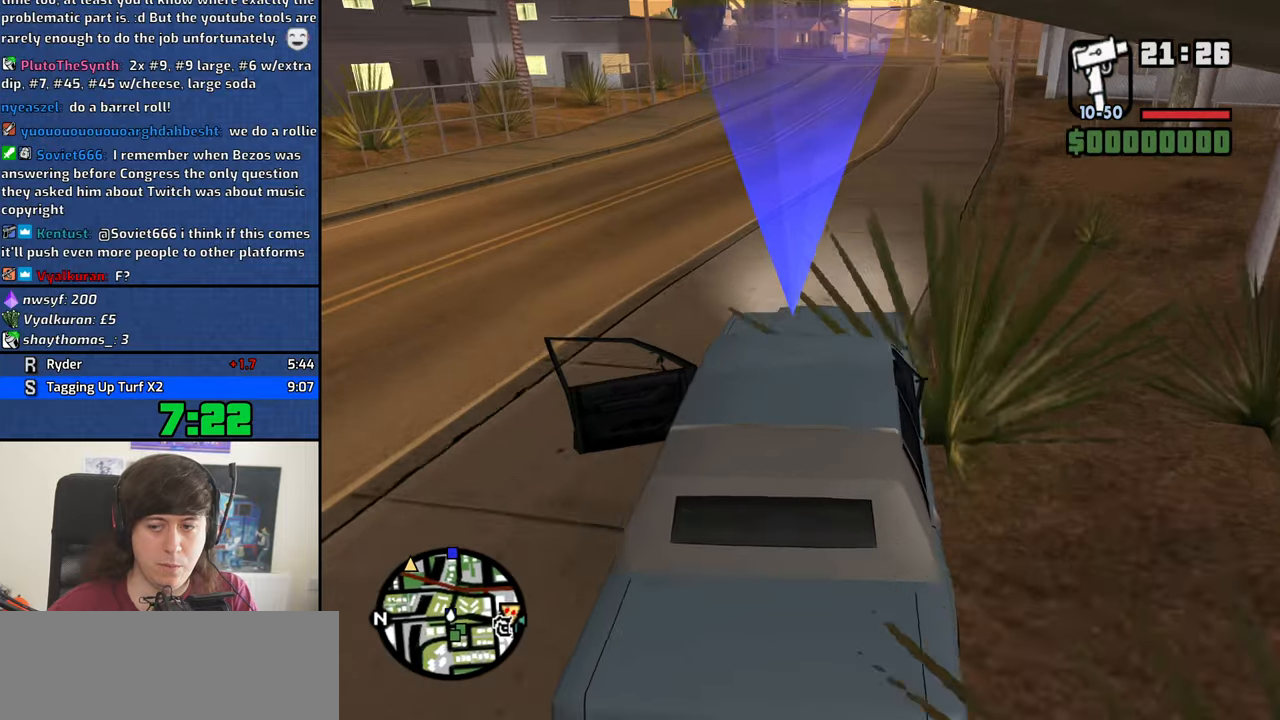
{"keys": ["w"], "mouse": [], "events": [[33, "d", "down"], [183, "d", "up"], [267, "d", "down"], [367, "d", "up"]]}
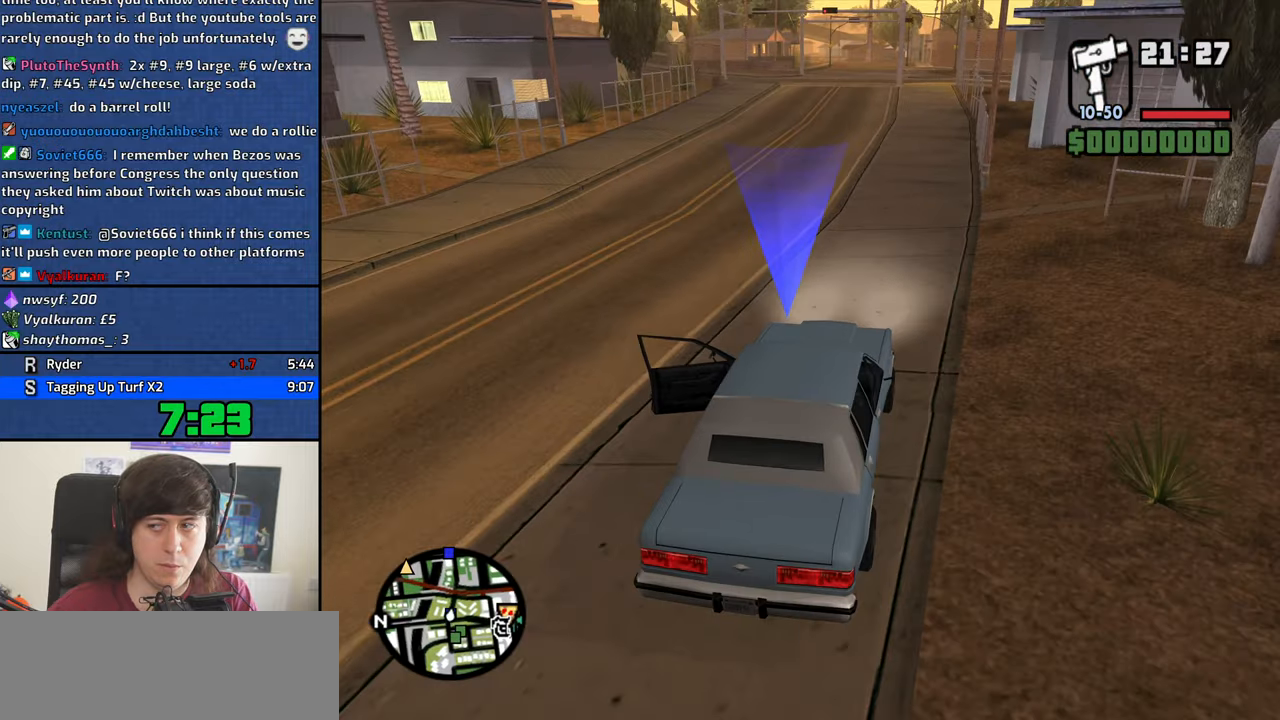
{"keys": ["w"], "mouse": [], "events": []}
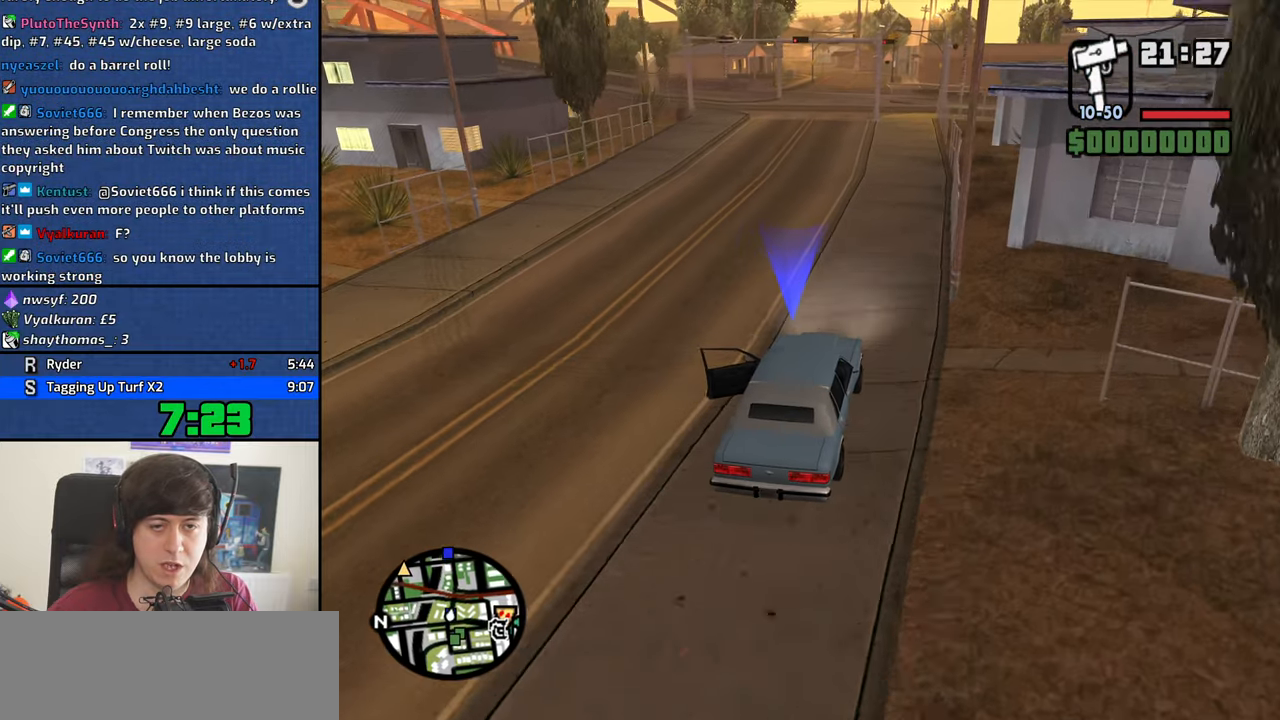
{"keys": ["a", "w"], "mouse": [], "events": [[17, "d", "down"], [167, "d", "up"], [450, "a", "down"]]}
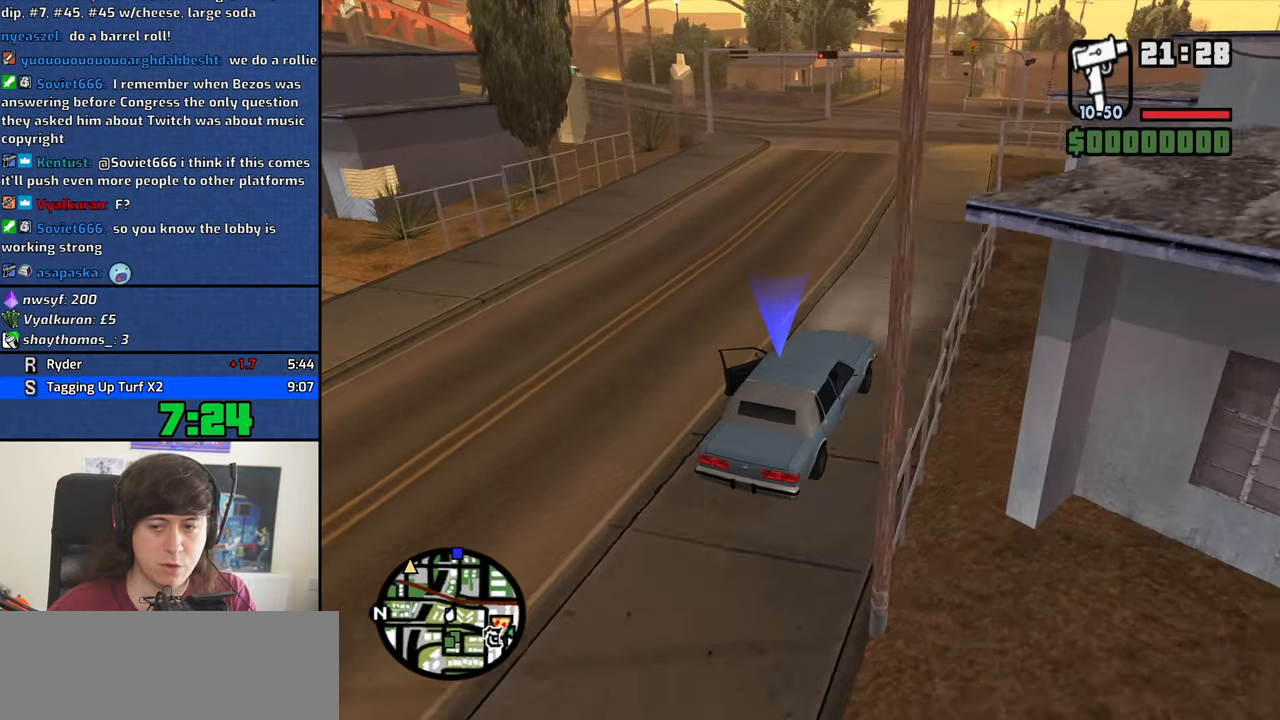
{"keys": ["w"], "mouse": [], "events": [[367, "a", "up"]]}
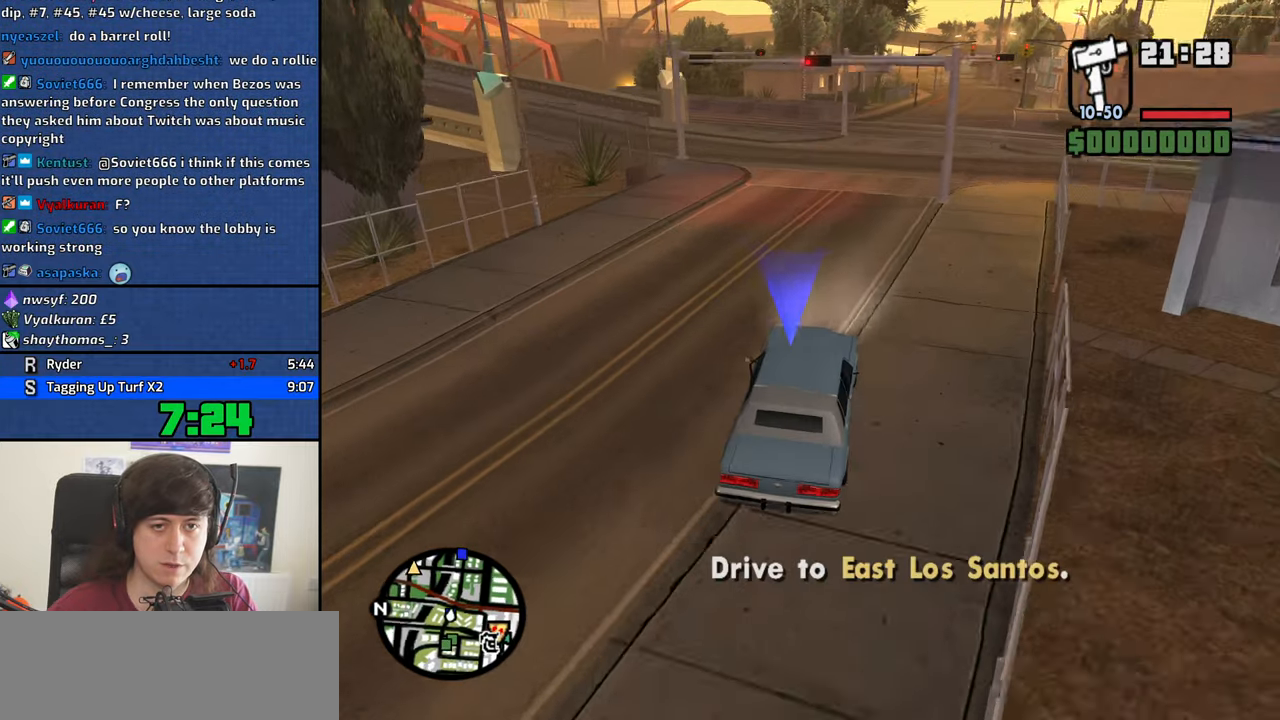
{"keys": ["a", "w"], "mouse": [], "events": [[200, "a", "down"], [333, "a", "up"], [433, "a", "down"]]}
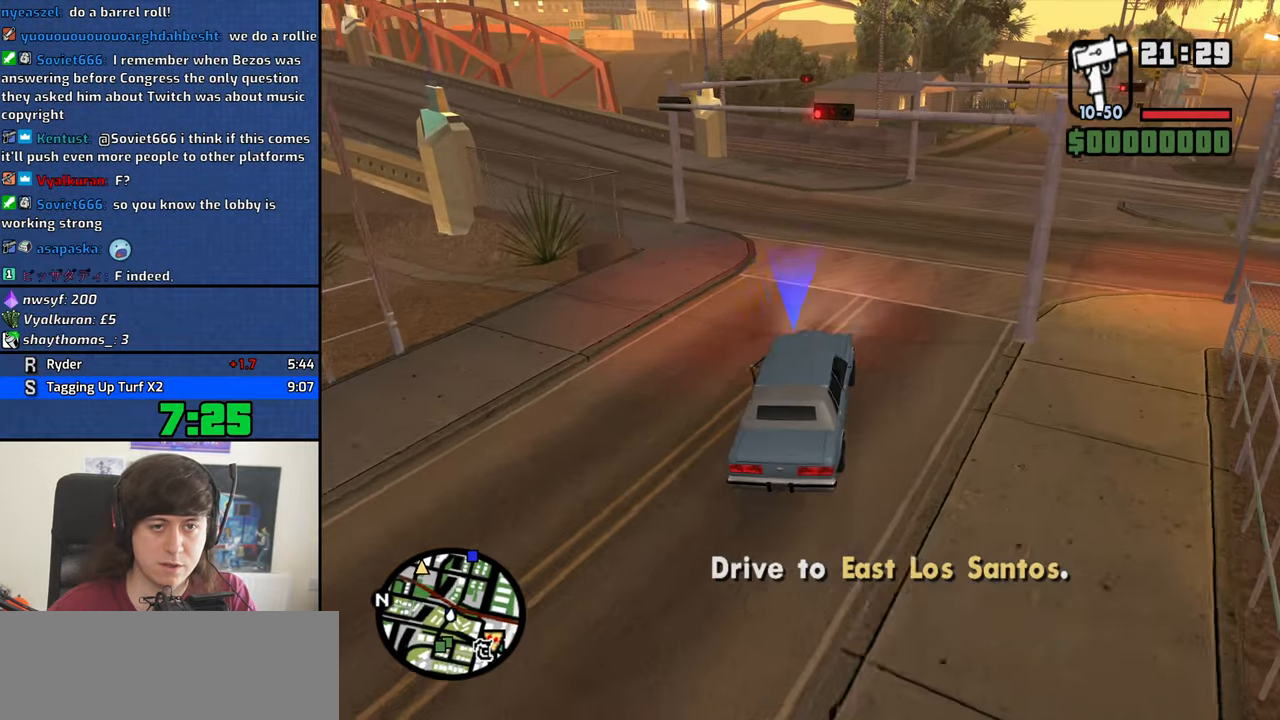
{"keys": ["a", "w"], "mouse": [], "events": [[400, "a", "up"], [450, "a", "down"]]}
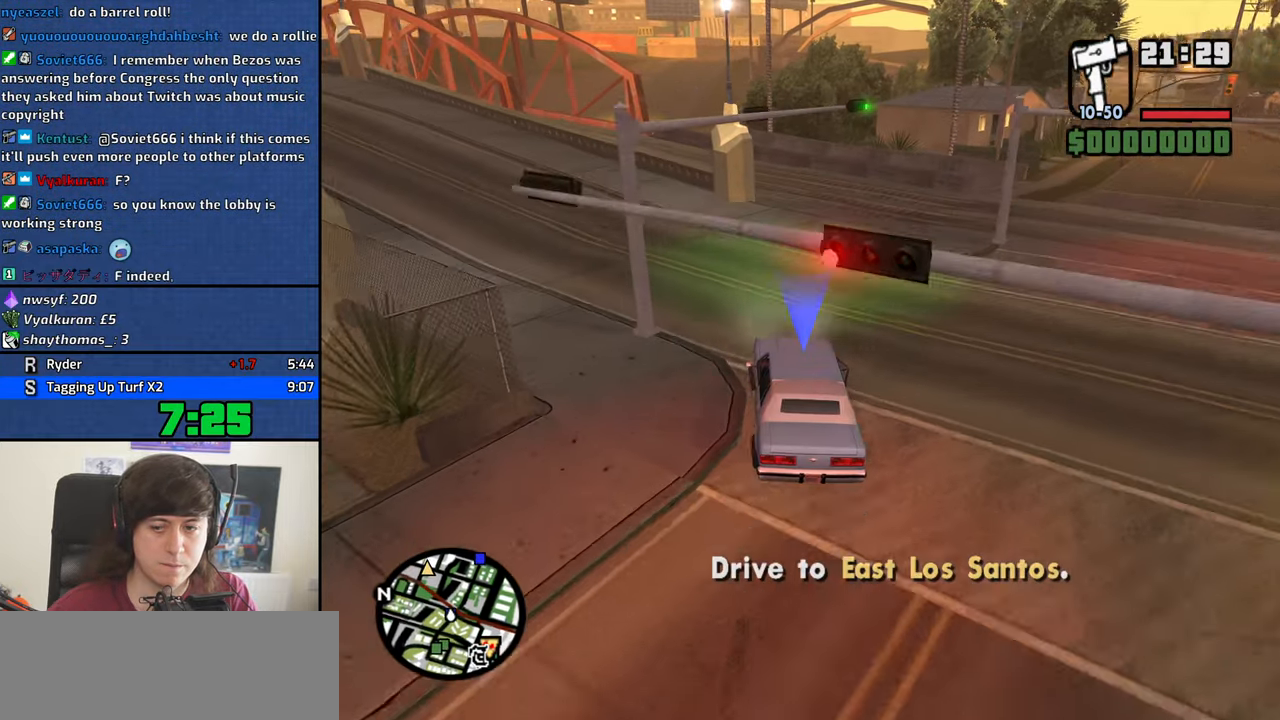
{"keys": ["w"], "mouse": [], "events": [[500, "a", "up"]]}
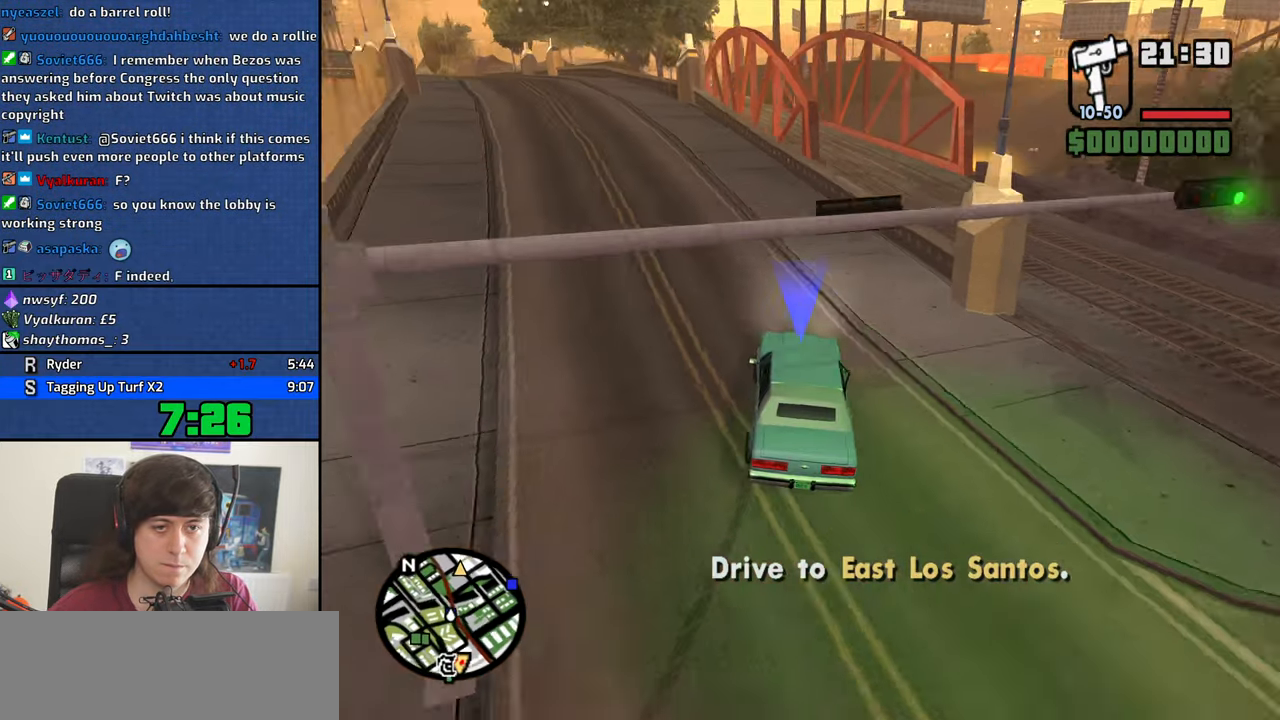
{"keys": ["w"], "mouse": [], "events": [[50, "d", "down"], [200, "a", "down"], [200, "d", "up"], [483, "a", "up"]]}
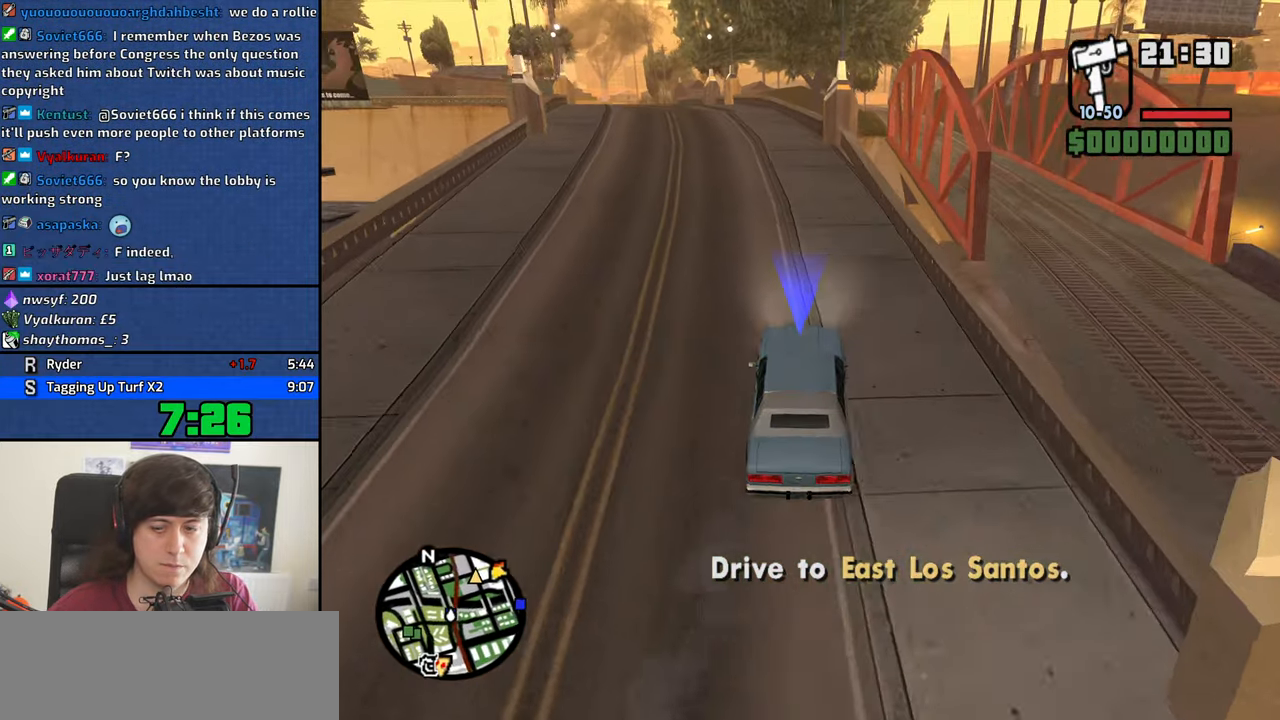
{"keys": ["a", "w"], "mouse": [], "events": [[17, "d", "down"], [117, "a", "down"], [117, "d", "up"], [400, "a", "up"], [500, "a", "down"]]}
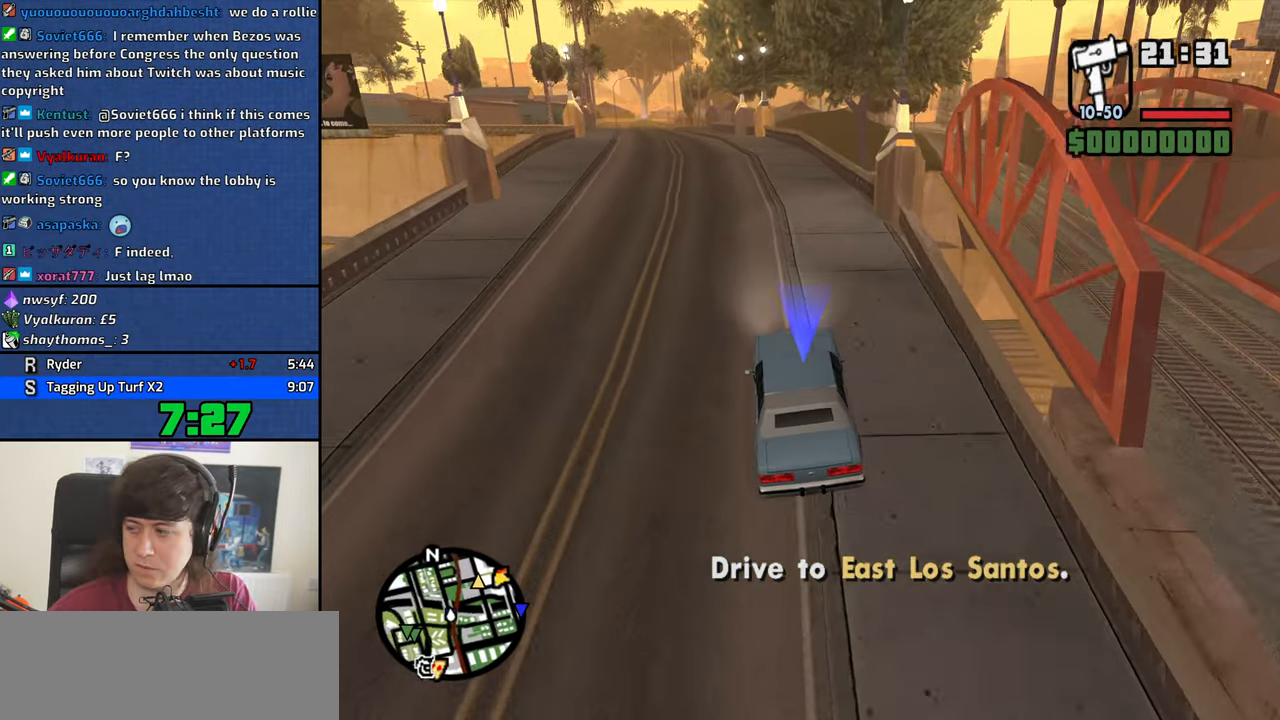
{"keys": ["w"], "mouse": [], "events": [[133, "a", "up"], [234, "a", "down"], [367, "a", "up"]]}
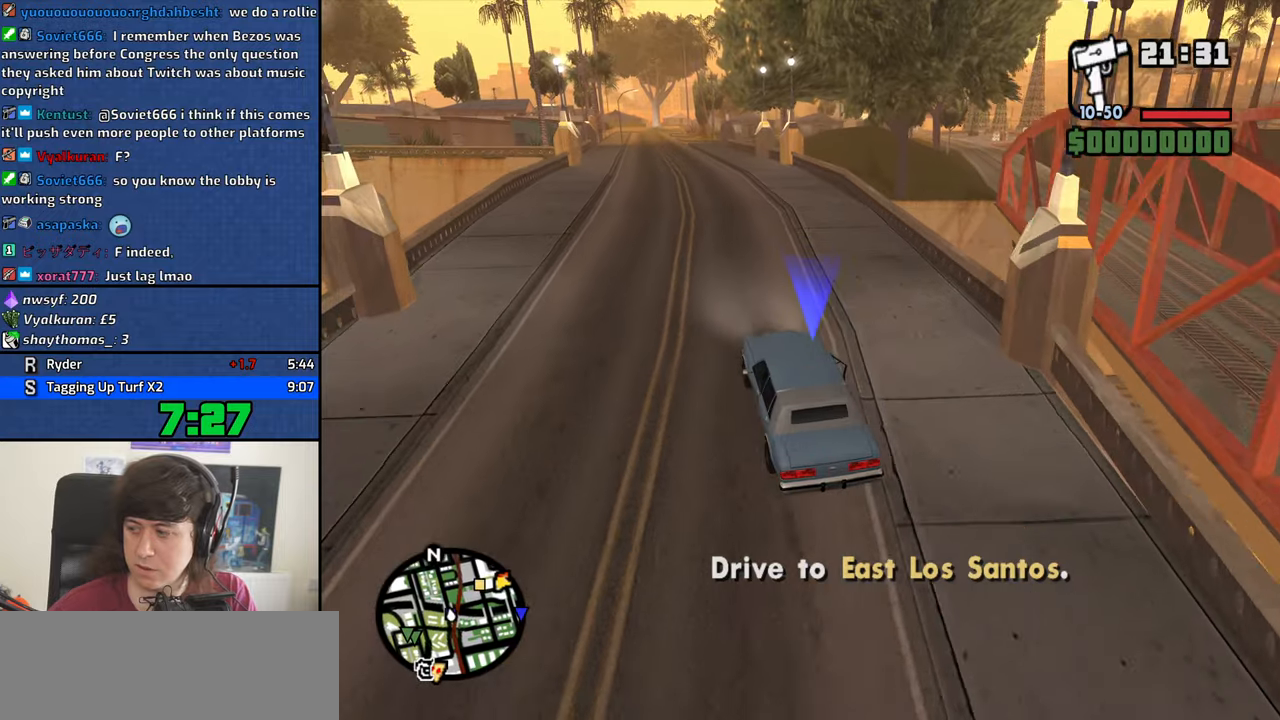
{"keys": ["w"], "mouse": [], "events": [[250, "a", "down"], [450, "a", "up"]]}
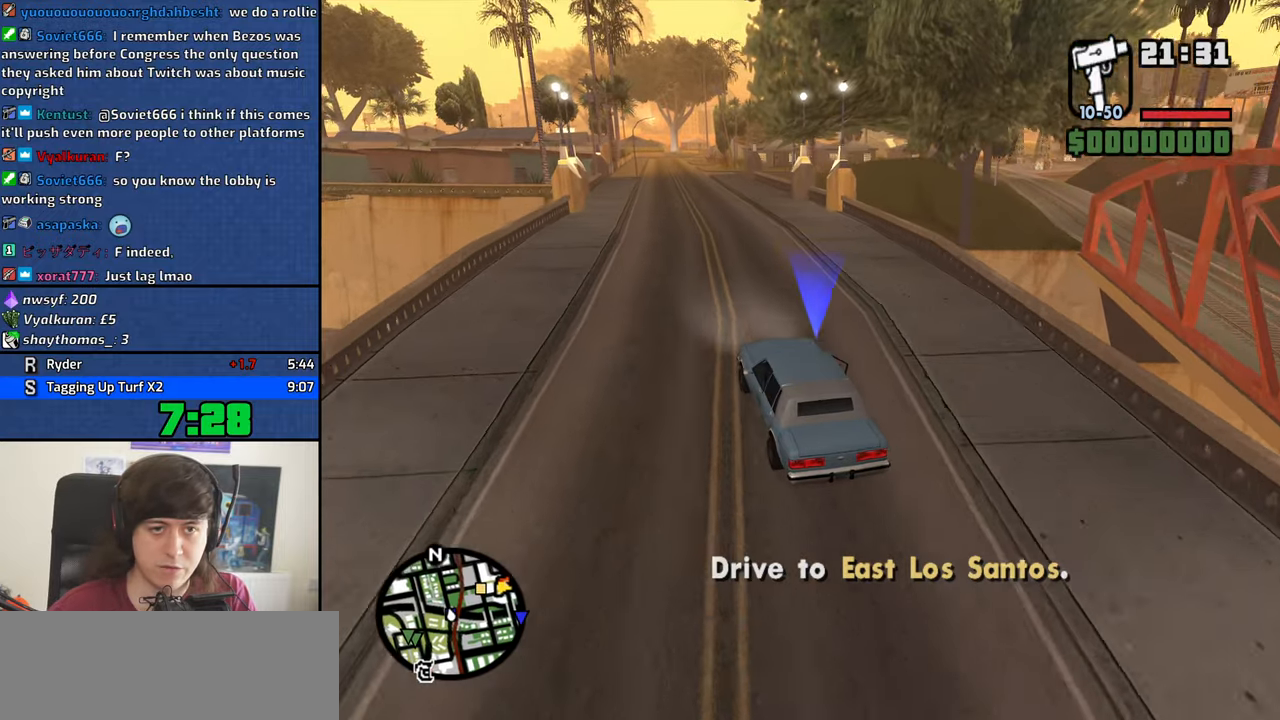
{"keys": ["w"], "mouse": [], "events": []}
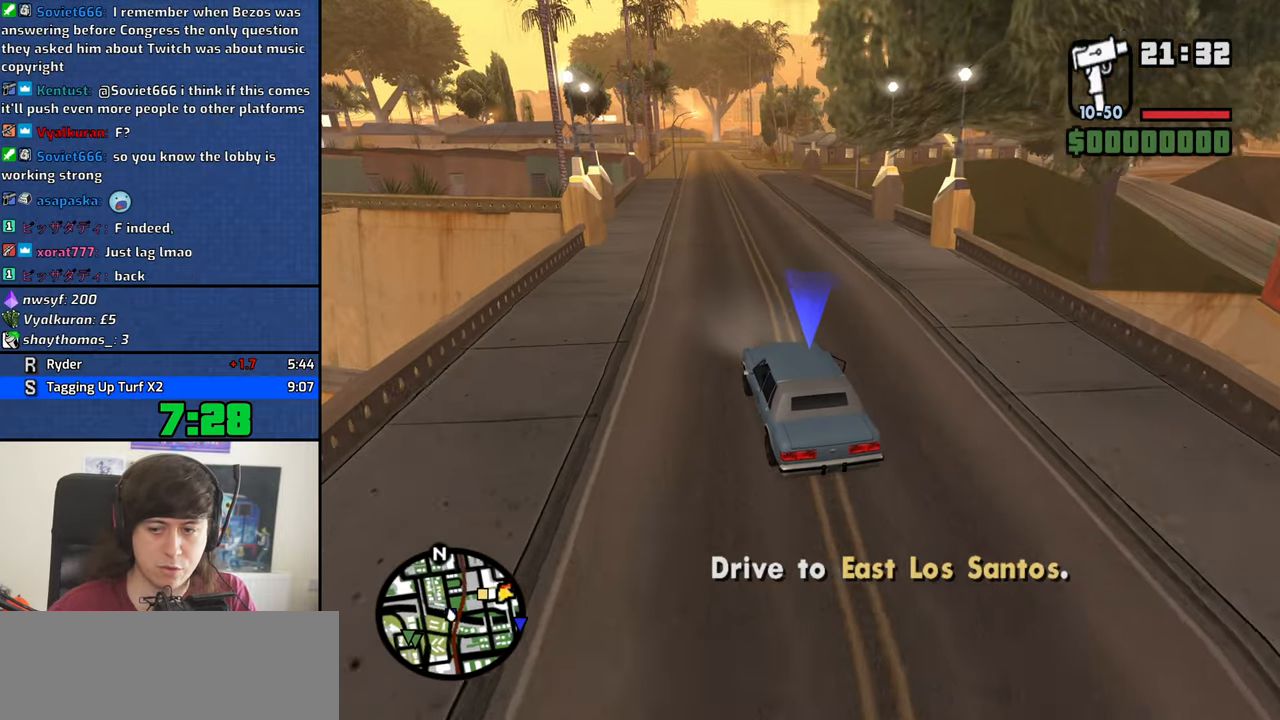
{"keys": ["w"], "mouse": [], "events": [[333, "a", "down"], [483, "a", "up"]]}
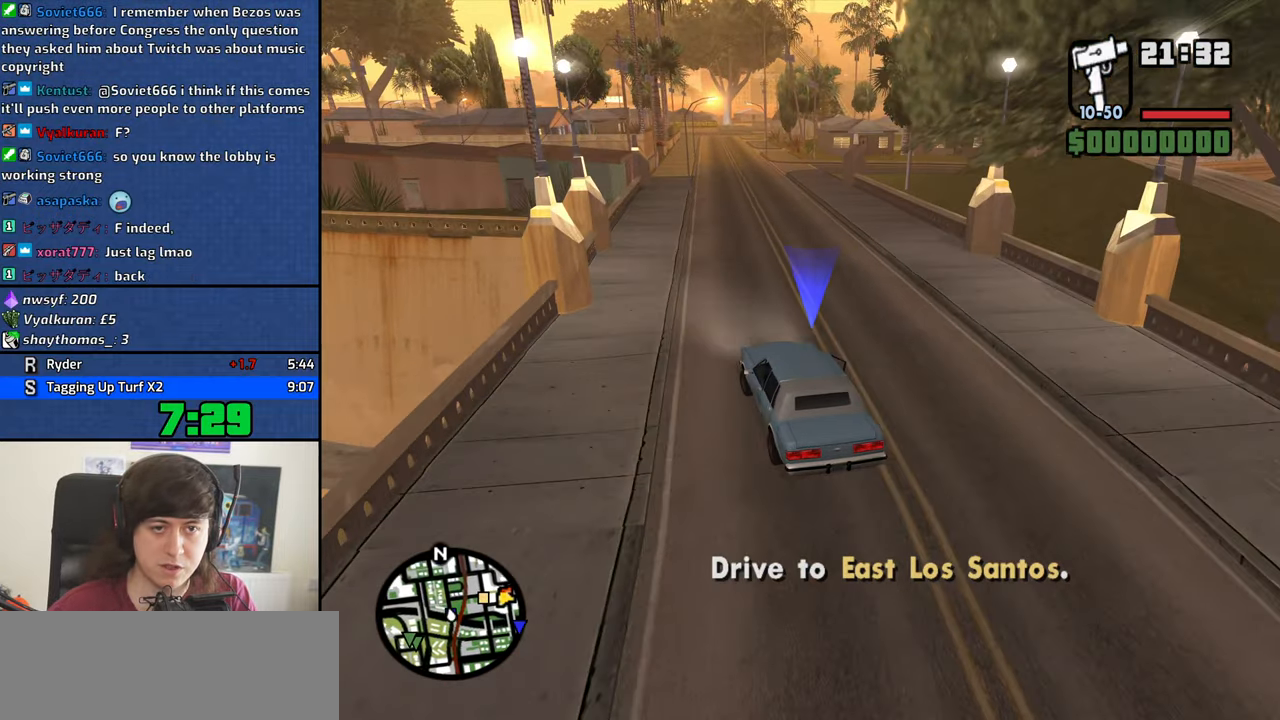
{"keys": ["d", "w"], "mouse": [], "events": [[350, "d", "down"]]}
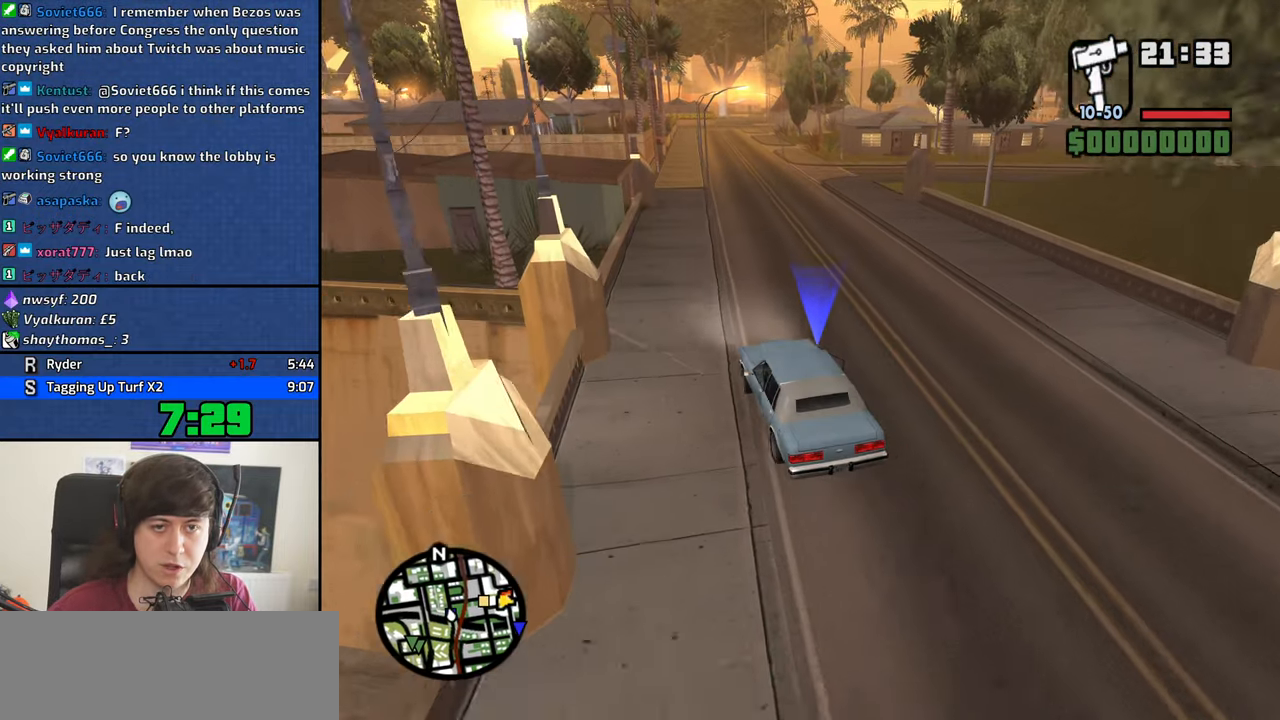
{"keys": ["d", "w"], "mouse": [], "events": []}
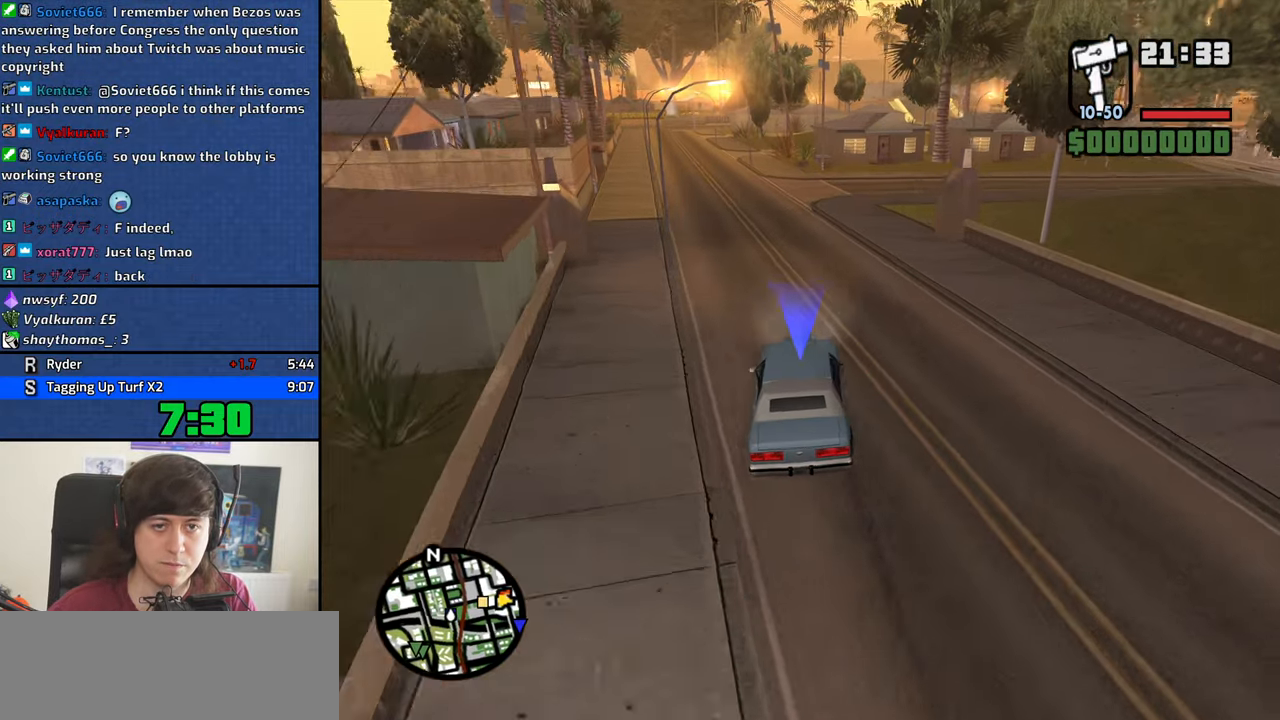
{"keys": ["d", "w"], "mouse": [], "events": [[250, "d", "up"], [333, "d", "down"]]}
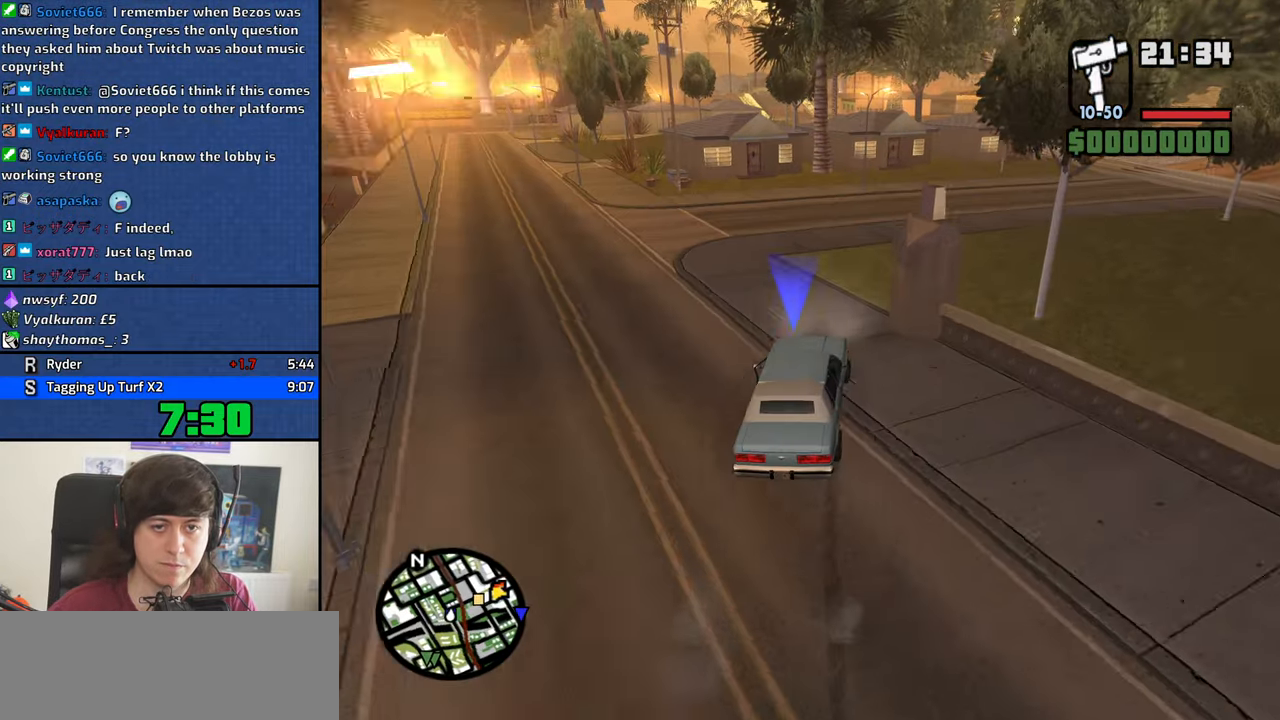
{"keys": ["d", "w"], "mouse": [], "events": [[216, "d", "up"], [250, "d", "down"]]}
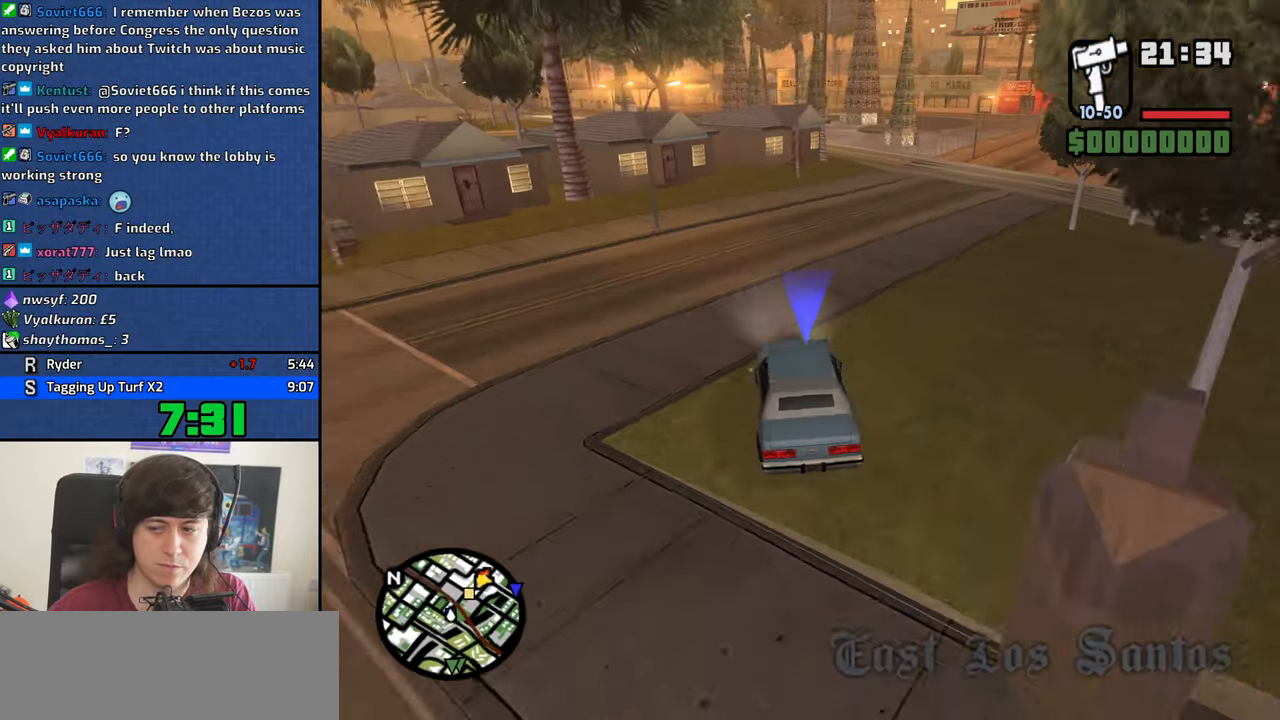
{"keys": ["a", "w"], "mouse": [], "events": [[466, "a", "down"], [466, "d", "up"]]}
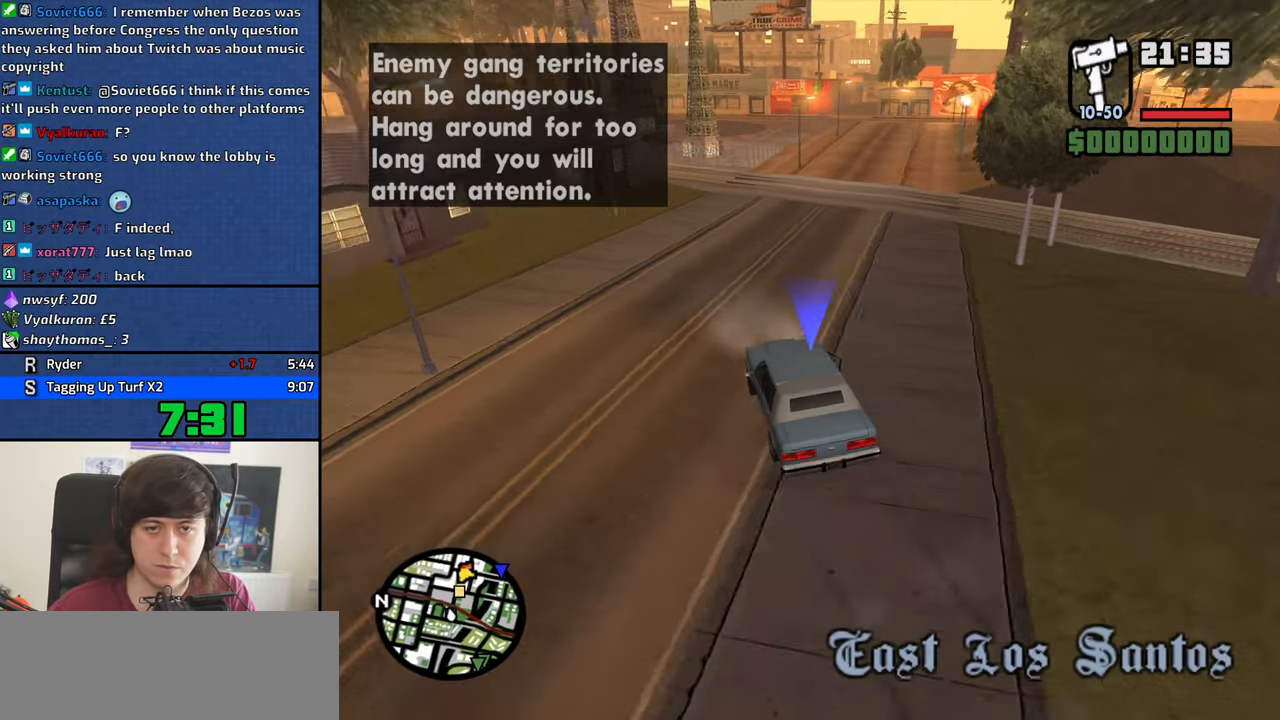
{"keys": ["d", "w"], "mouse": [], "events": [[100, "a", "up"], [100, "d", "down"]]}
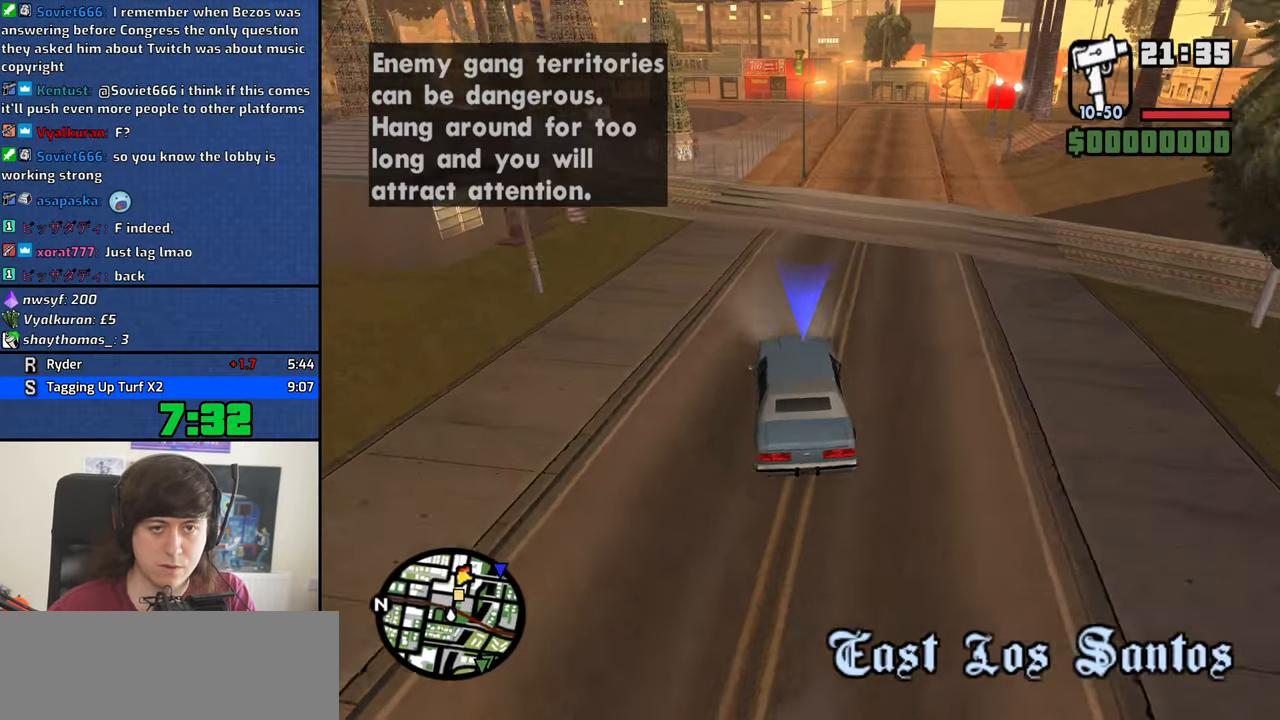
{"keys": ["w"], "mouse": [], "events": [[66, "d", "up"], [216, "d", "down"], [350, "d", "up"]]}
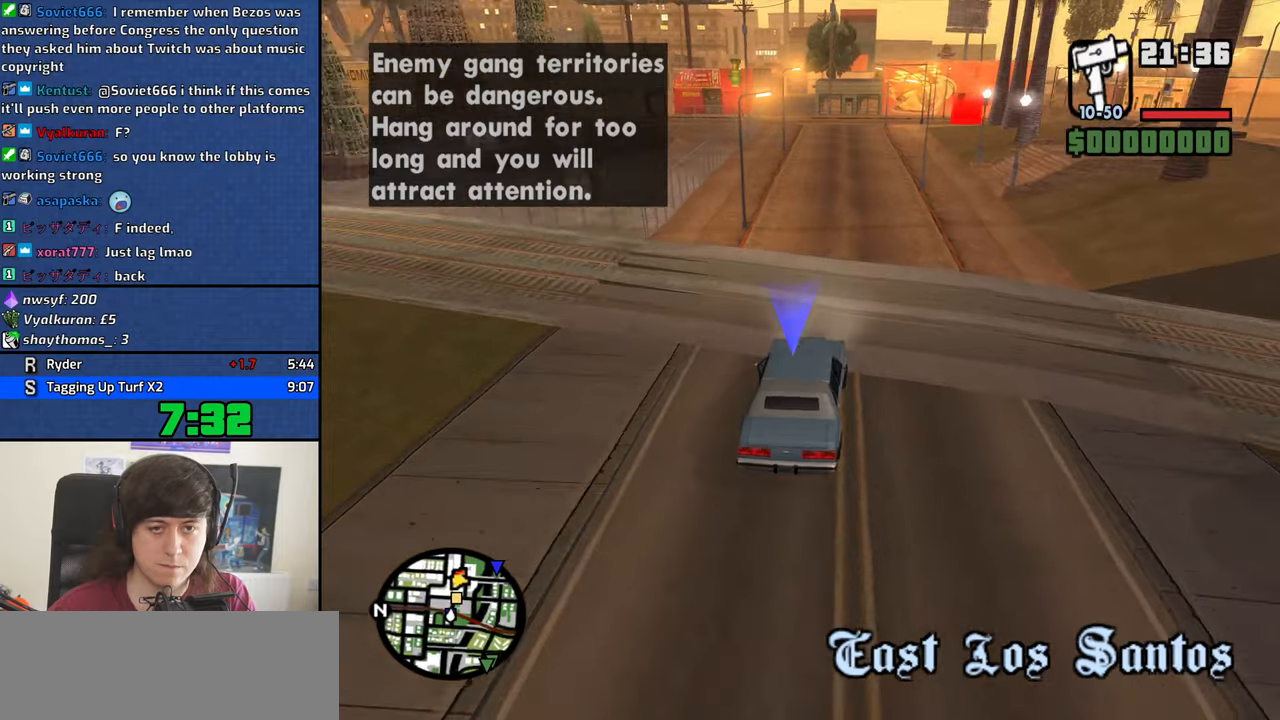
{"keys": ["w"], "mouse": [], "events": [[133, "a", "down"], [267, "a", "up"]]}